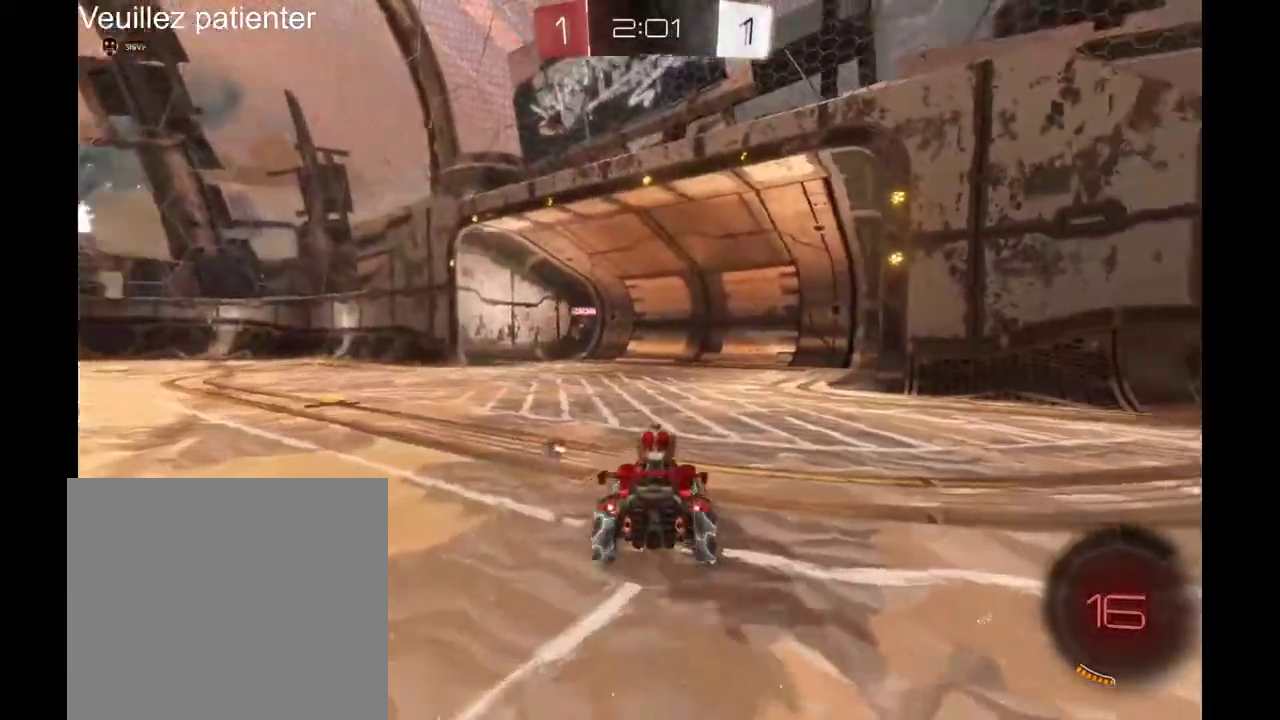
Gameplay with a controller (Xbox layout); each line is a JSON object with the inputs held at the frame after it. "events" lists button and stick changes between this image and that frame as [ms after this image, input, new state], when the widget could be followed in between. Not read: R2.
{"buttons": [], "left_stick": "left", "right_stick": "center", "events": [[233, "left_stick", "left"], [300, "Y", "down"], [367, "Y", "up"]]}
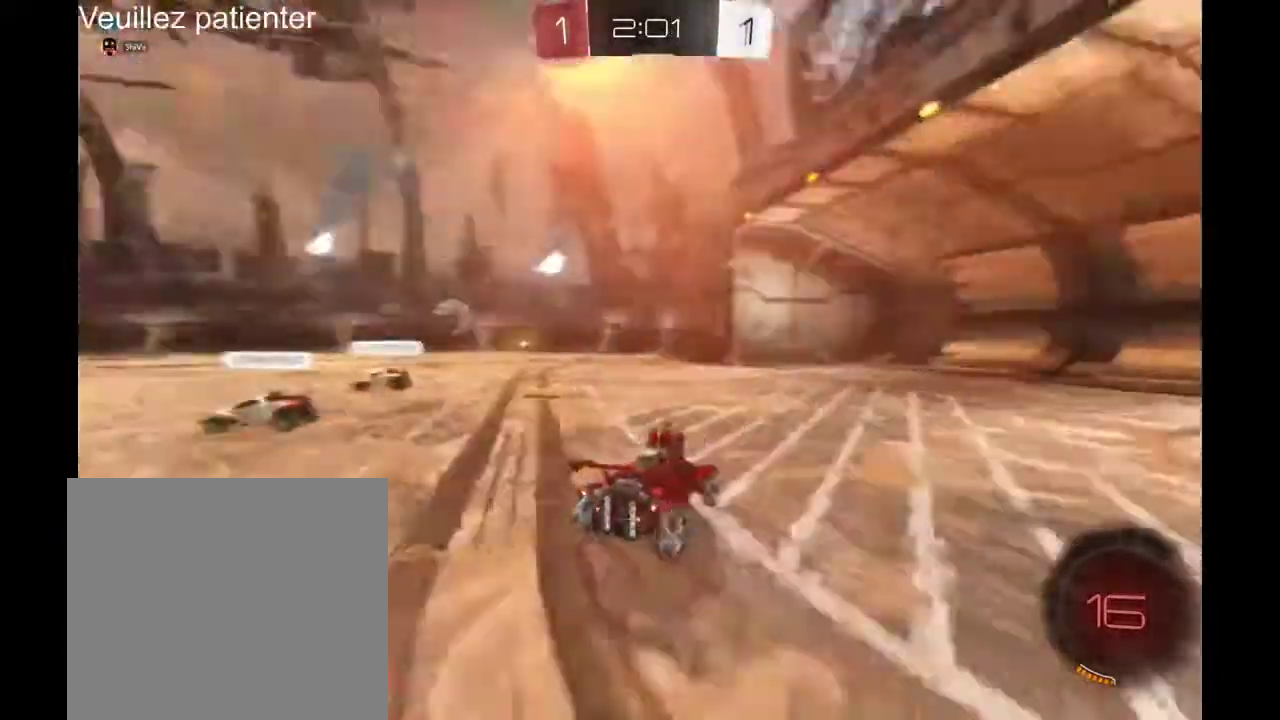
{"buttons": [], "left_stick": "up-left", "right_stick": "center", "events": [[33, "left_stick", "down-left"], [133, "left_stick", "left"], [267, "left_stick", "up-left"]]}
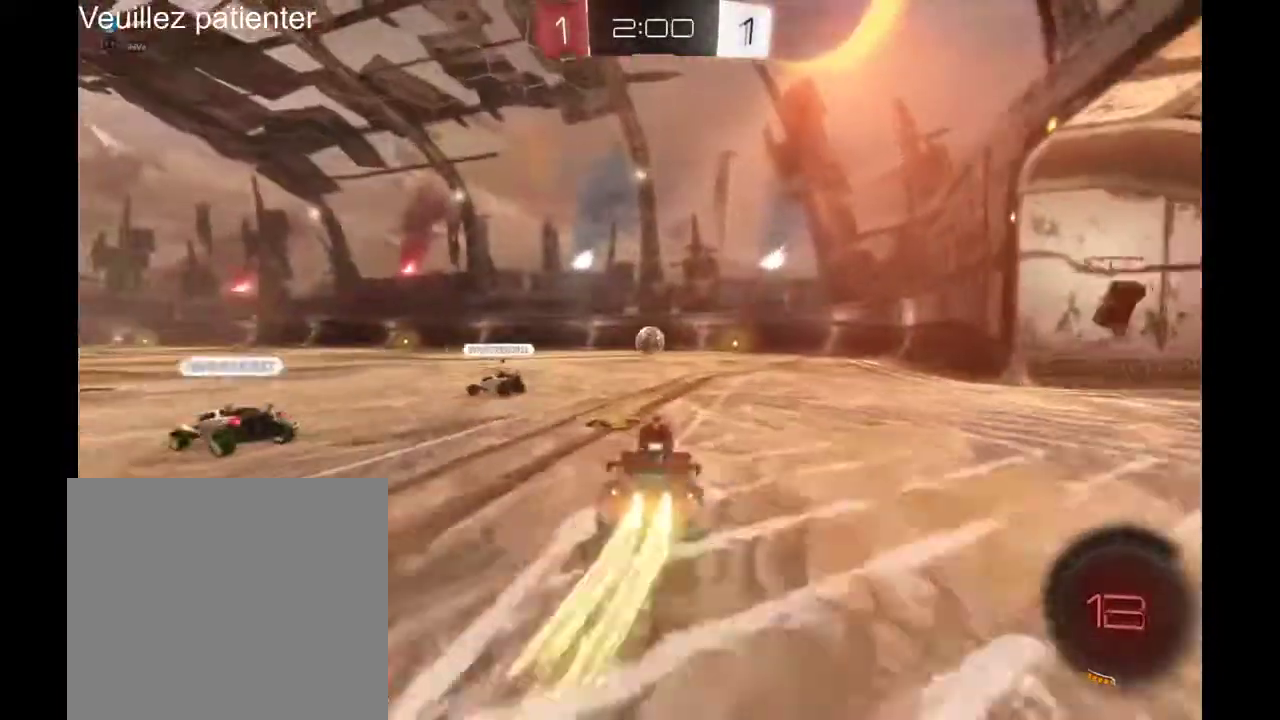
{"buttons": [], "left_stick": "center", "right_stick": "center", "events": [[167, "left_stick", "center"], [367, "left_stick", "right"], [467, "left_stick", "center"]]}
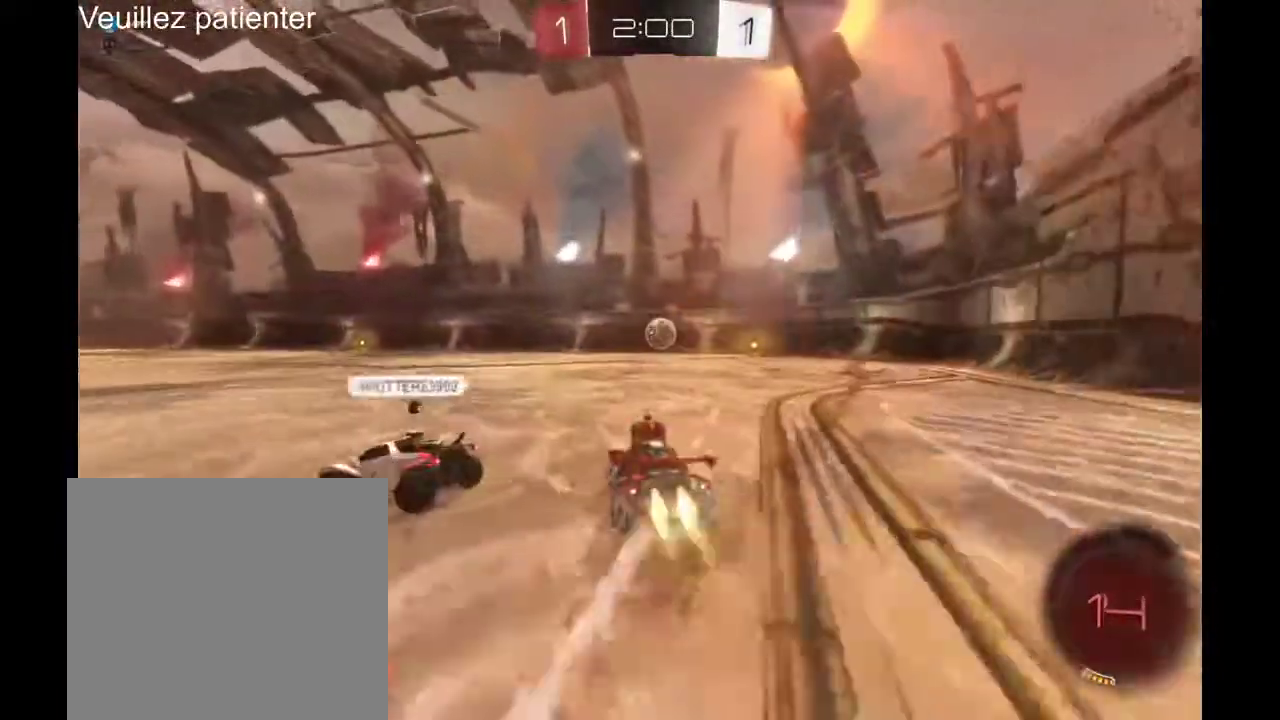
{"buttons": [], "left_stick": "center", "right_stick": "center", "events": [[233, "left_stick", "left"], [300, "left_stick", "center"]]}
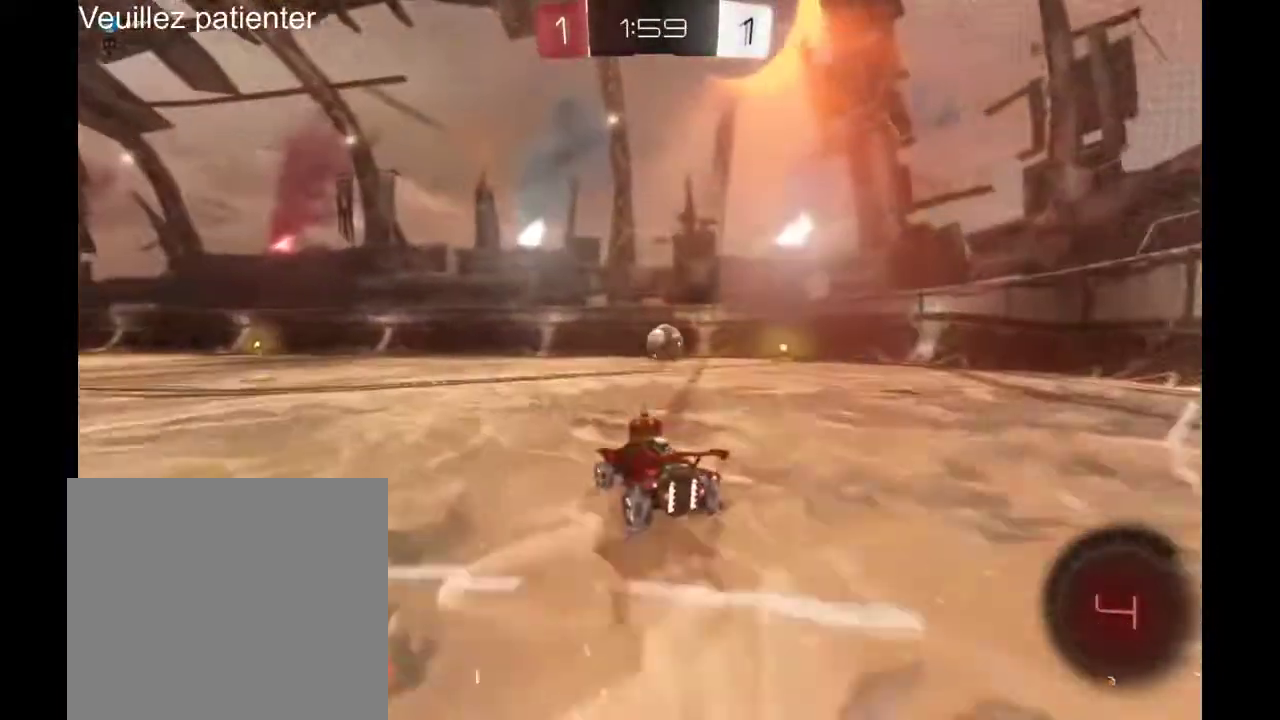
{"buttons": [], "left_stick": "center", "right_stick": "center", "events": []}
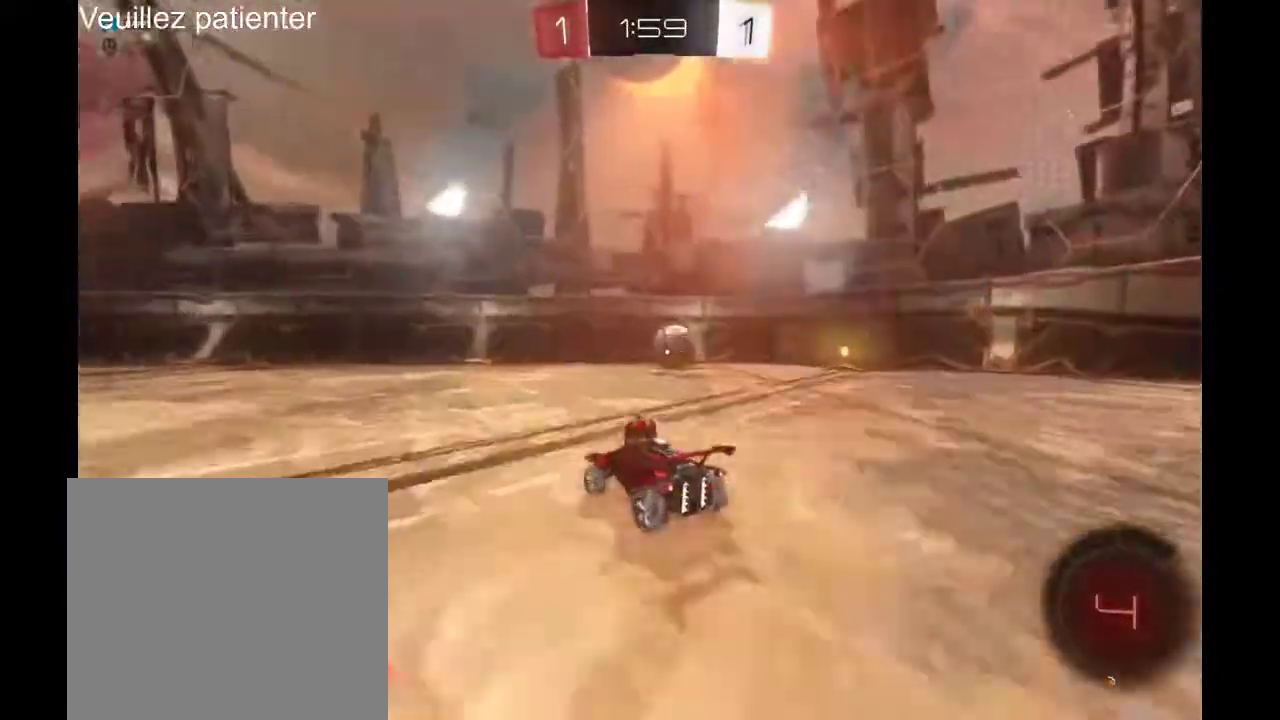
{"buttons": [], "left_stick": "right", "right_stick": "center", "events": [[67, "left_stick", "right"], [200, "left_stick", "center"], [467, "left_stick", "right"]]}
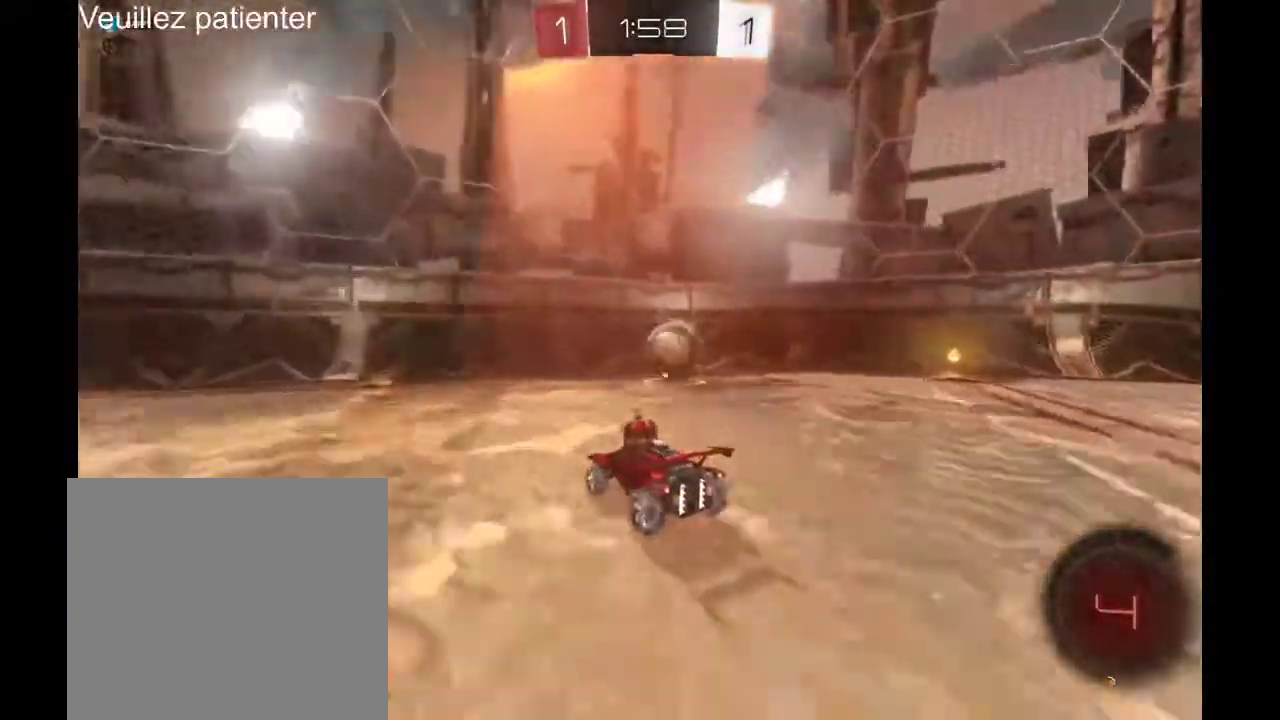
{"buttons": [], "left_stick": "right", "right_stick": "center", "events": [[167, "left_stick", "center"], [433, "left_stick", "right"]]}
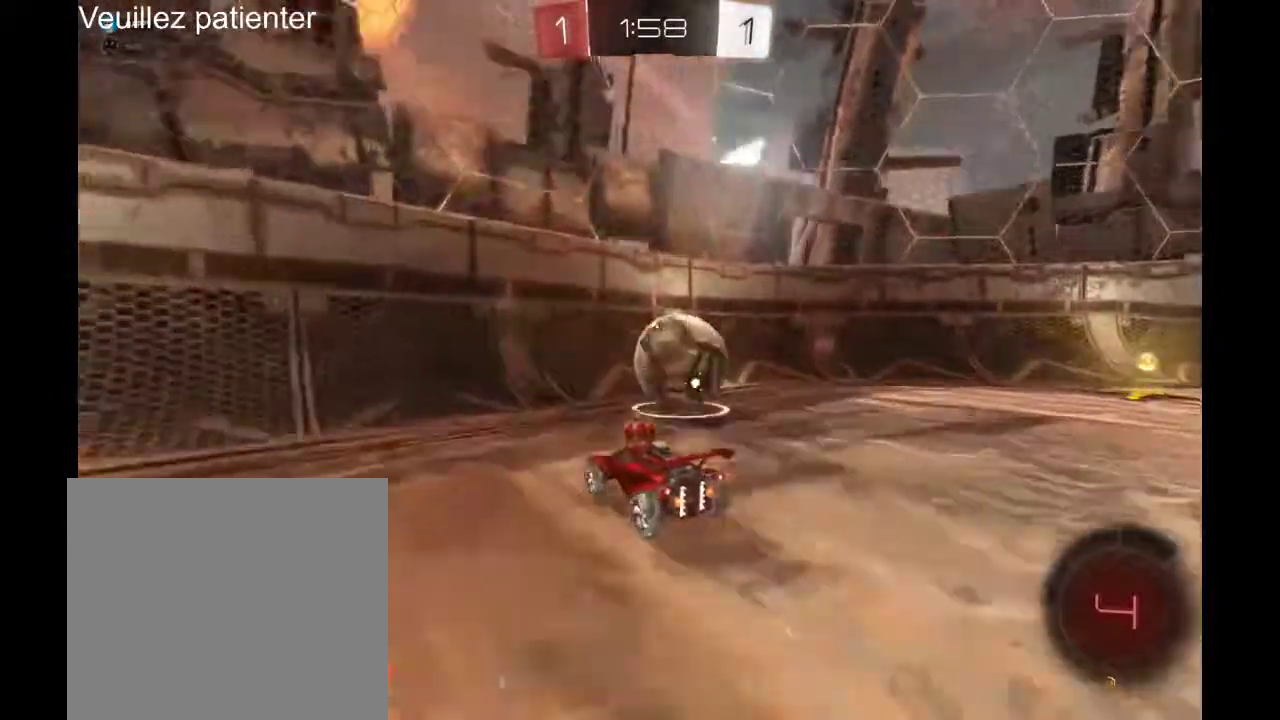
{"buttons": [], "left_stick": "right", "right_stick": "center", "events": []}
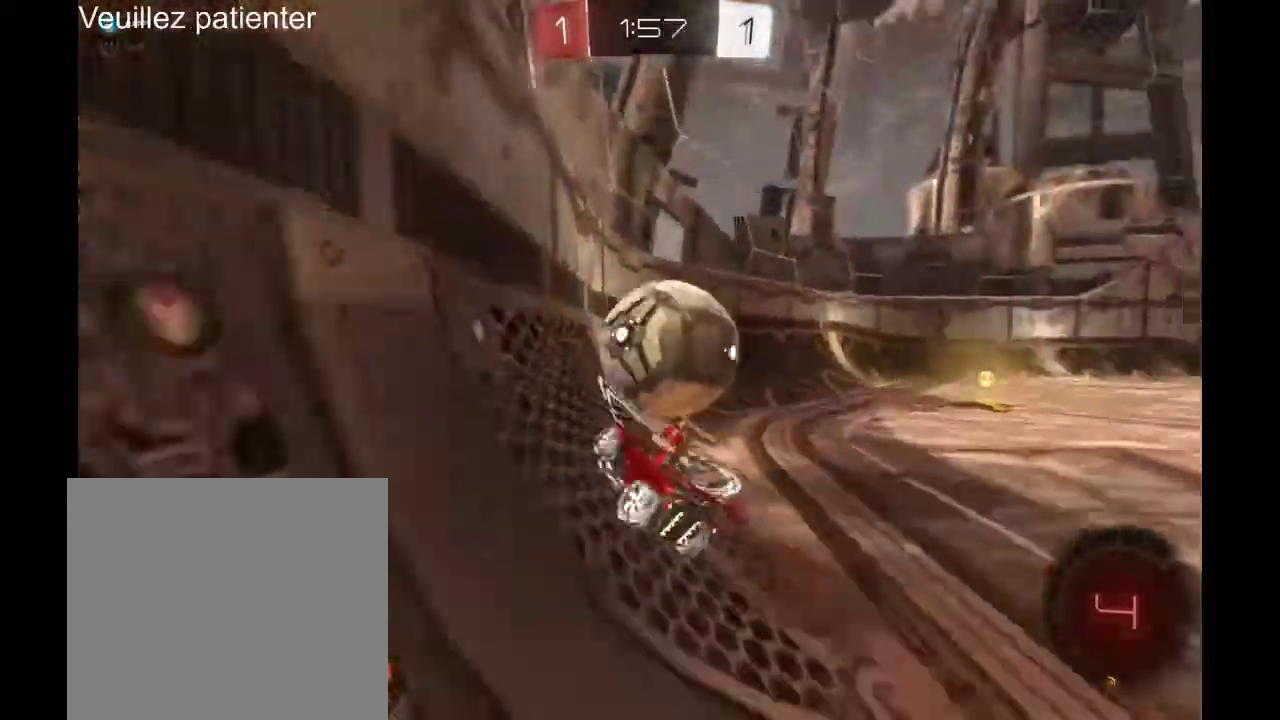
{"buttons": [], "left_stick": "left", "right_stick": "center", "events": [[167, "left_stick", "center"], [433, "left_stick", "left"]]}
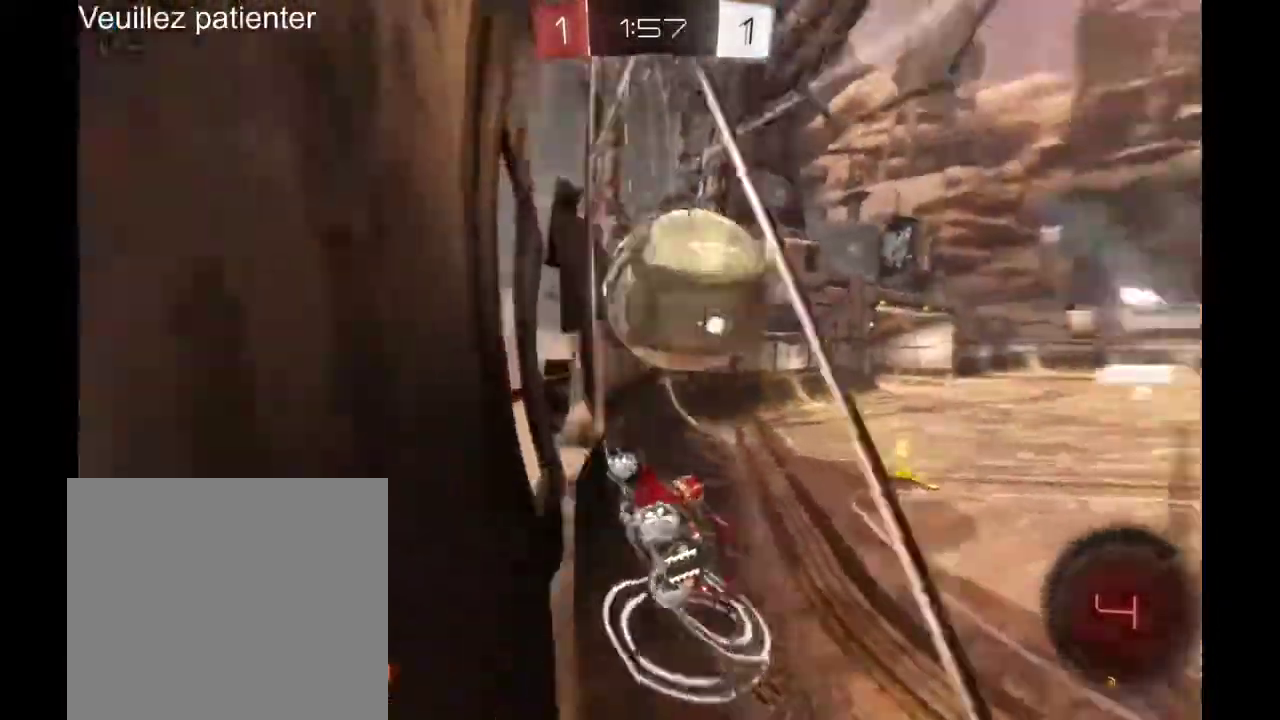
{"buttons": [], "left_stick": "right", "right_stick": "center", "events": [[200, "left_stick", "center"], [433, "left_stick", "right"]]}
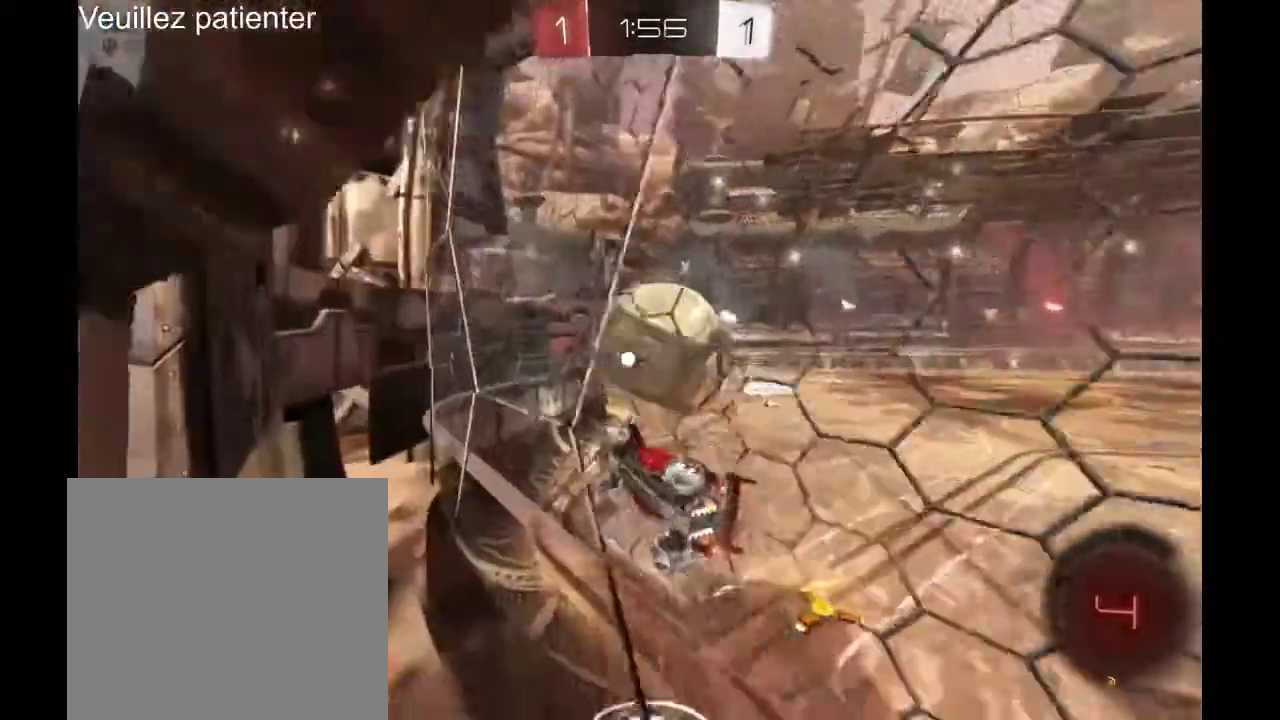
{"buttons": [], "left_stick": "right", "right_stick": "center", "events": []}
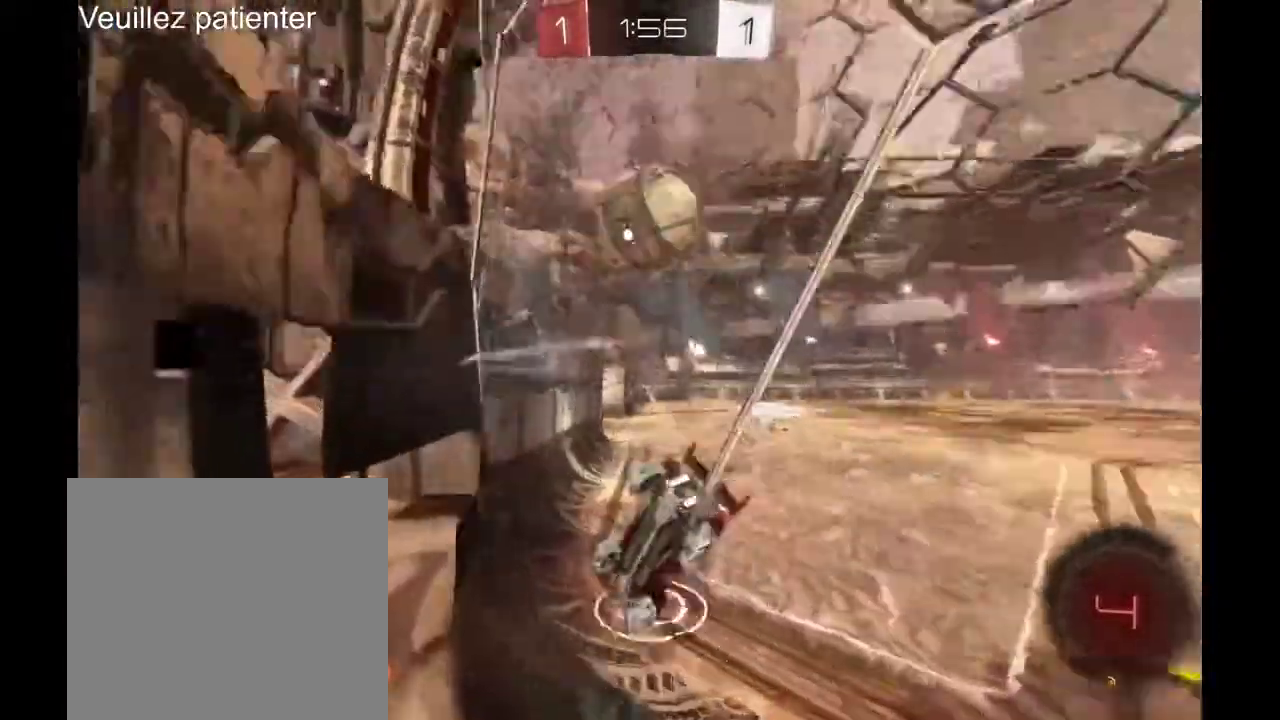
{"buttons": [], "left_stick": "center", "right_stick": "center", "events": [[400, "left_stick", "center"]]}
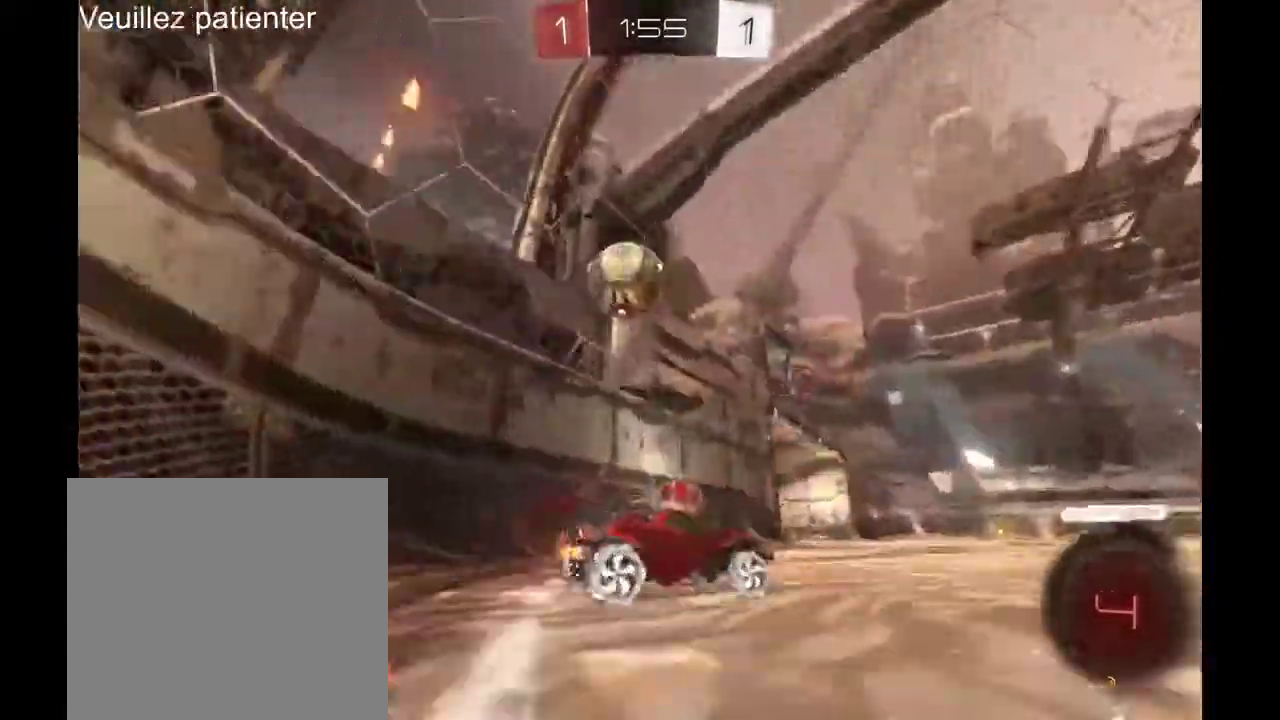
{"buttons": [], "left_stick": "left", "right_stick": "center"}
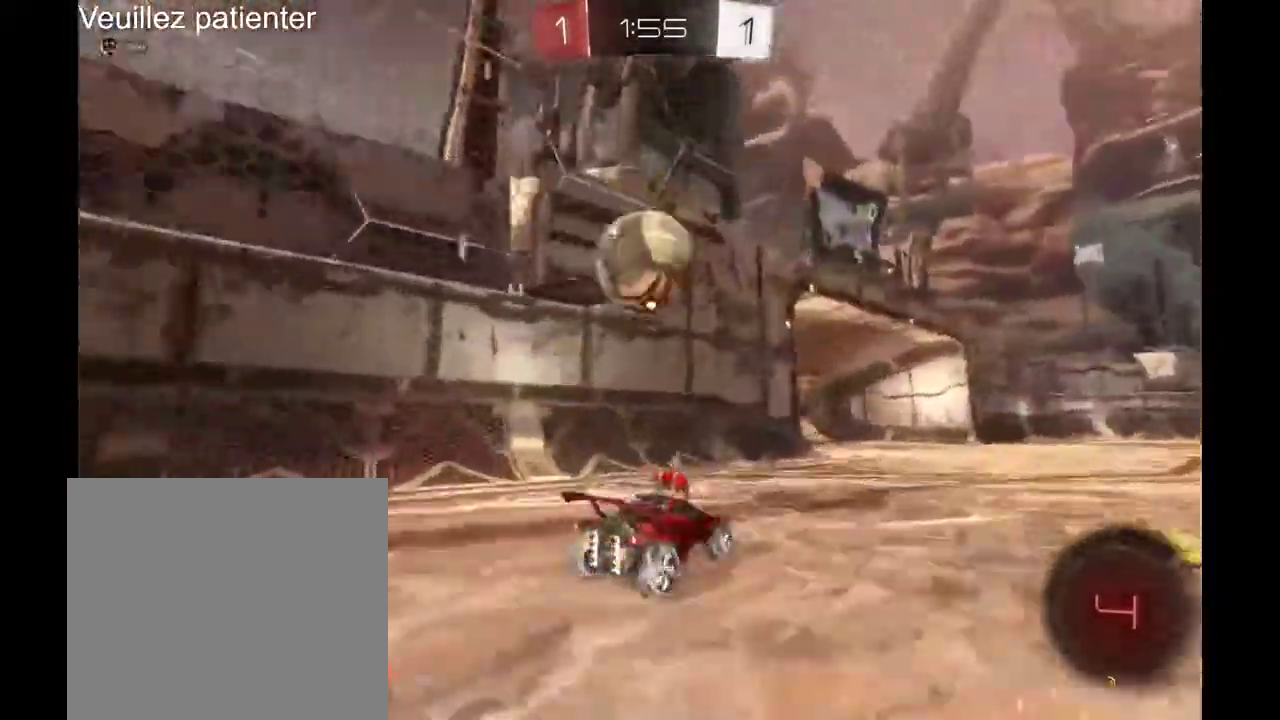
{"buttons": [], "left_stick": "right", "right_stick": "center"}
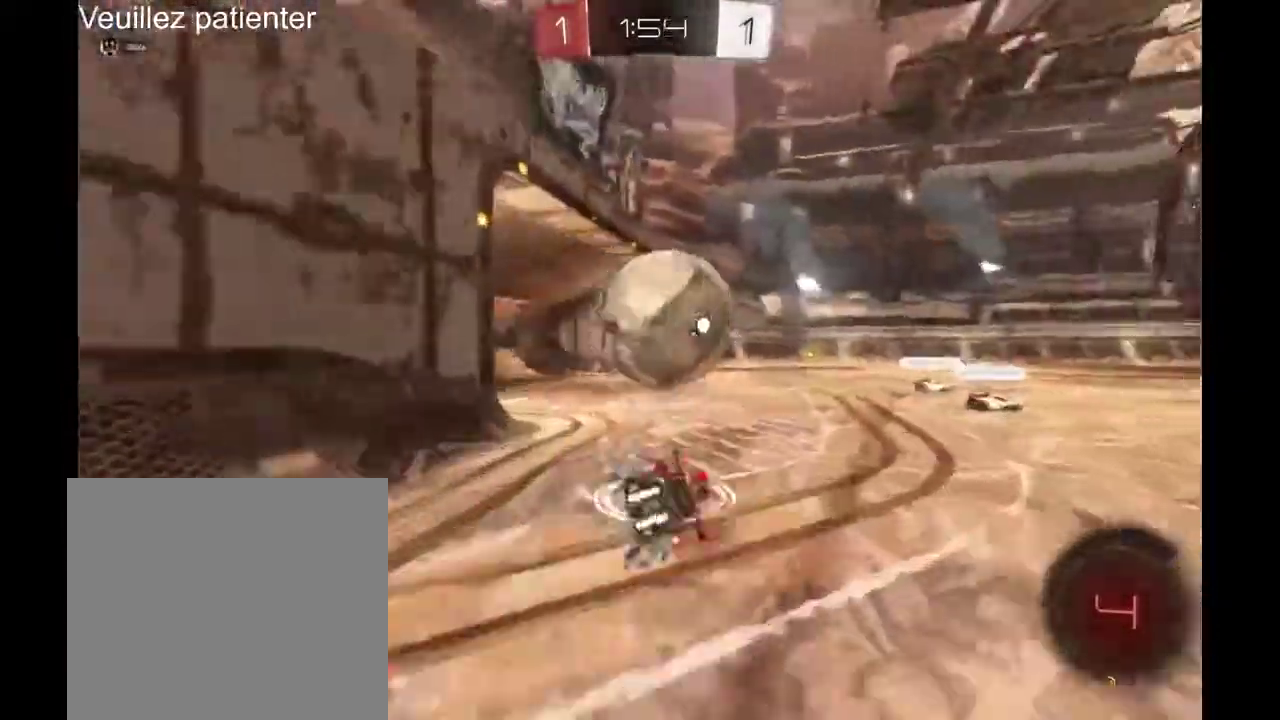
{"buttons": [], "left_stick": "center", "right_stick": "center", "events": [[33, "left_stick", "center"]]}
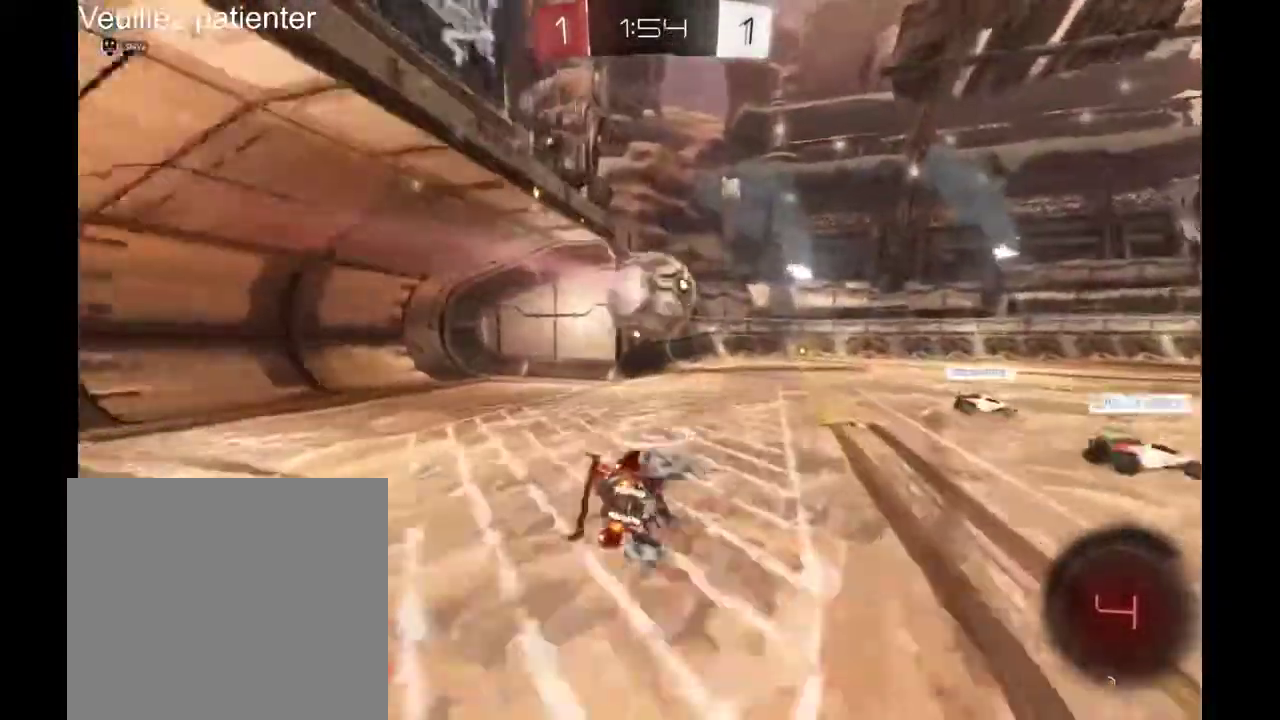
{"buttons": [], "left_stick": "right", "right_stick": "center", "events": [[367, "left_stick", "right"]]}
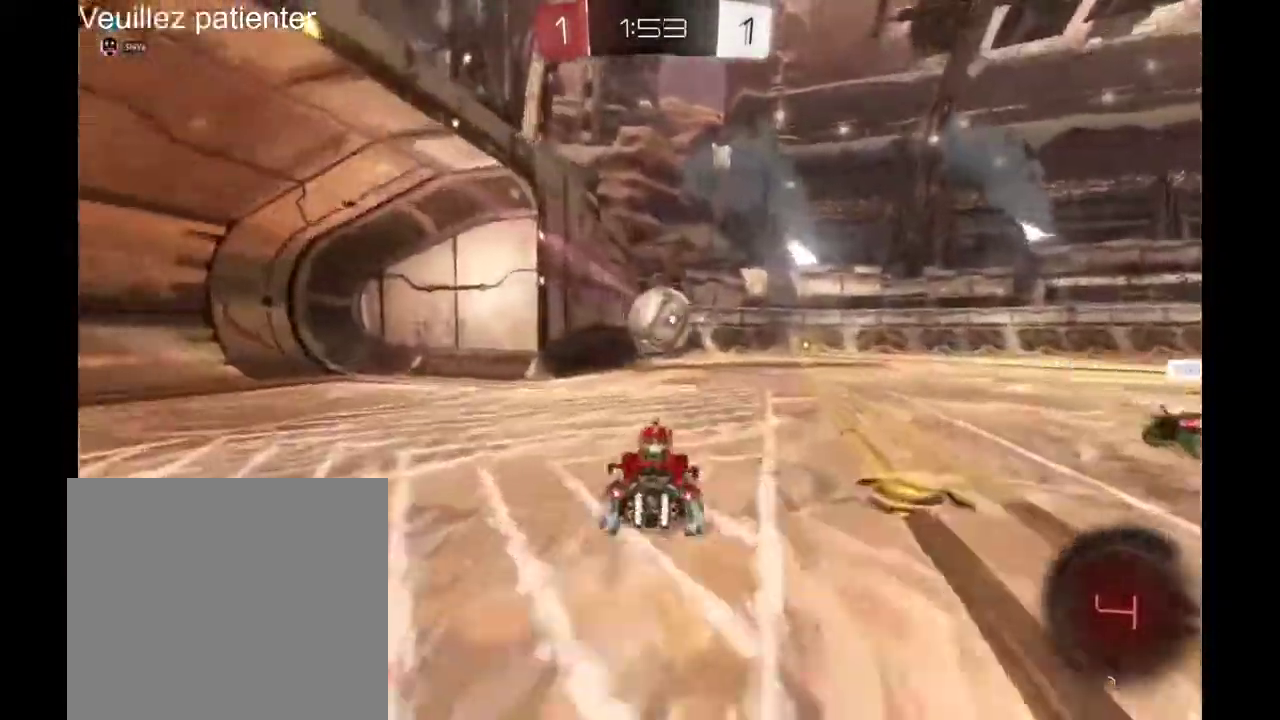
{"buttons": [], "left_stick": "center", "right_stick": "center", "events": [[167, "left_stick", "center"]]}
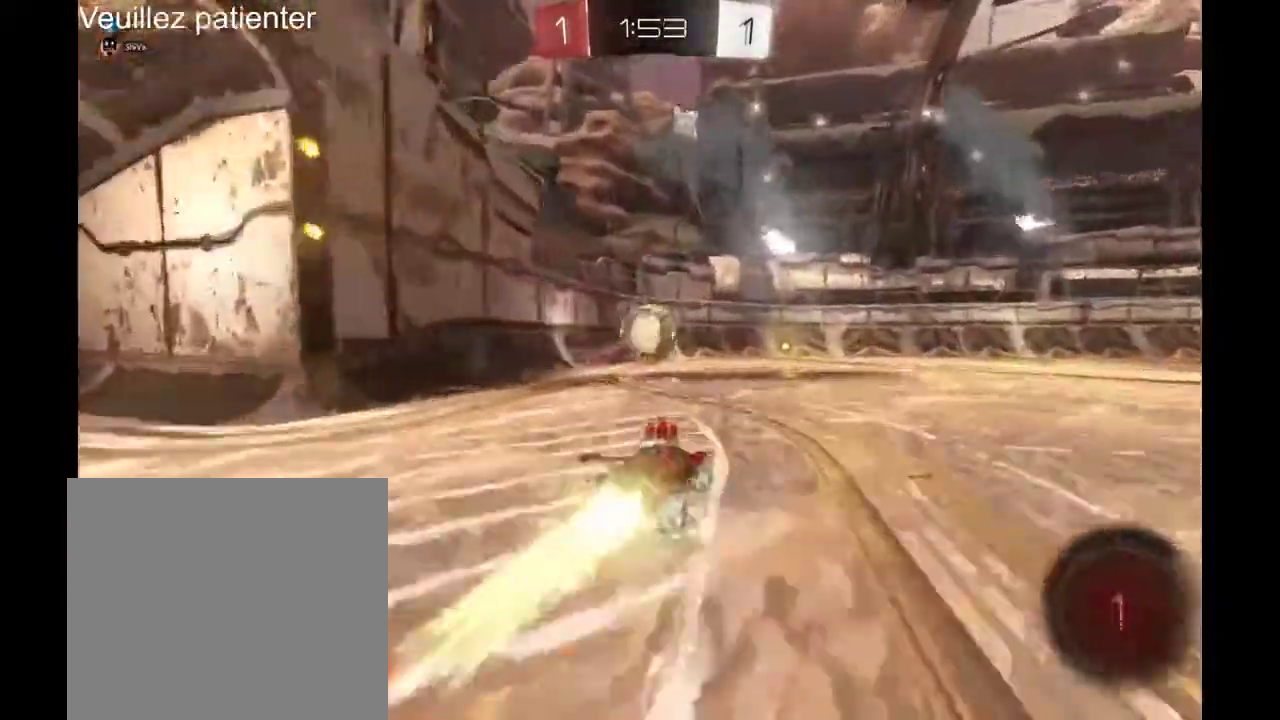
{"buttons": [], "left_stick": "center", "right_stick": "center", "events": []}
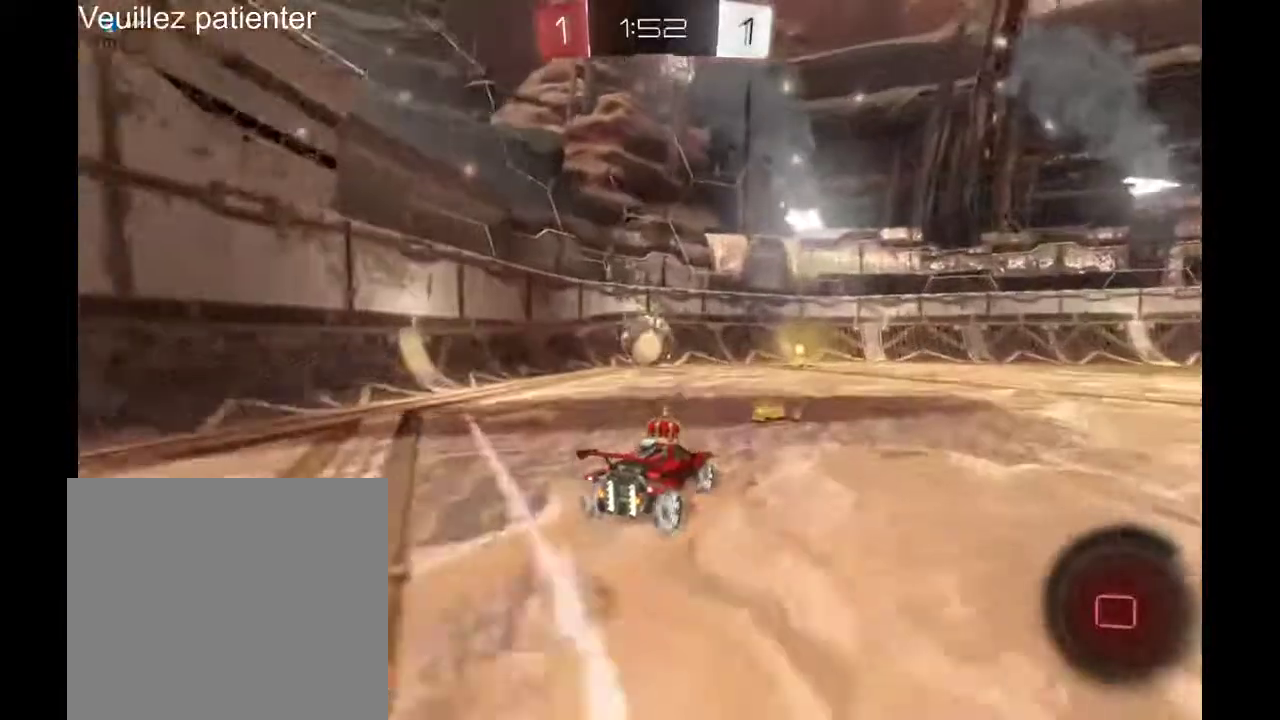
{"buttons": [], "left_stick": "center", "right_stick": "center", "events": []}
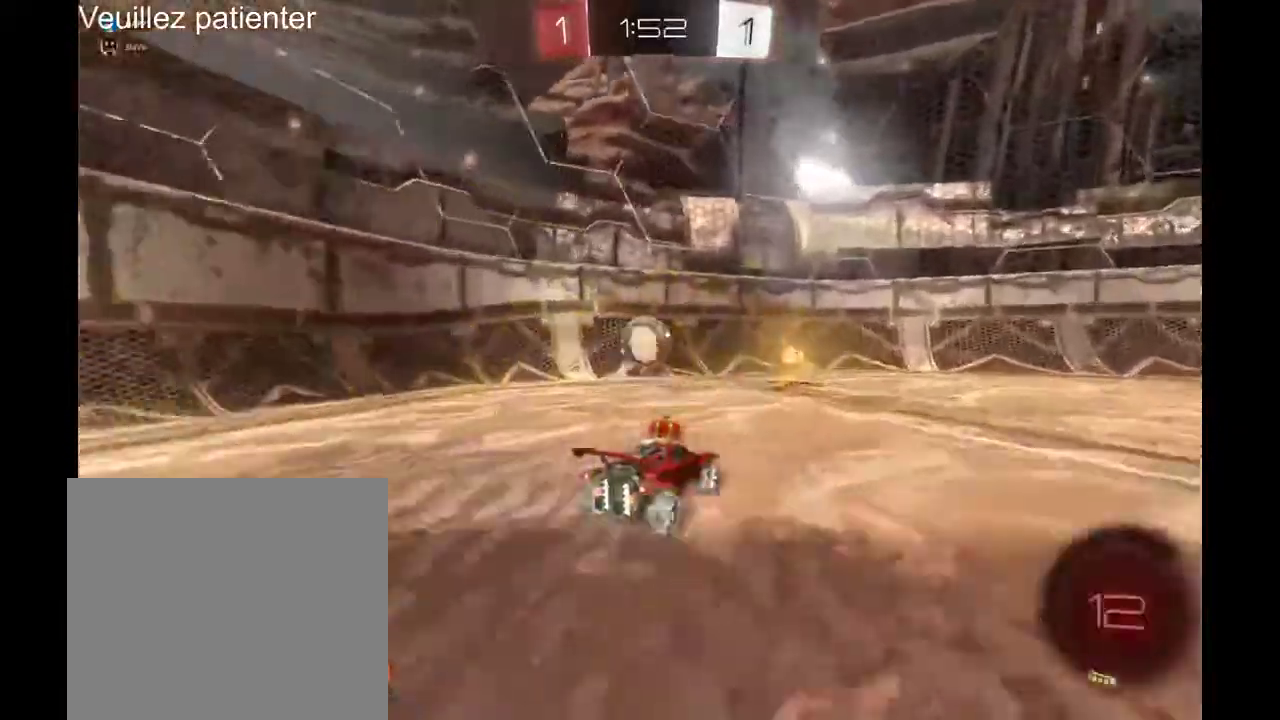
{"buttons": [], "left_stick": "right", "right_stick": "center", "events": [[500, "left_stick", "right"]]}
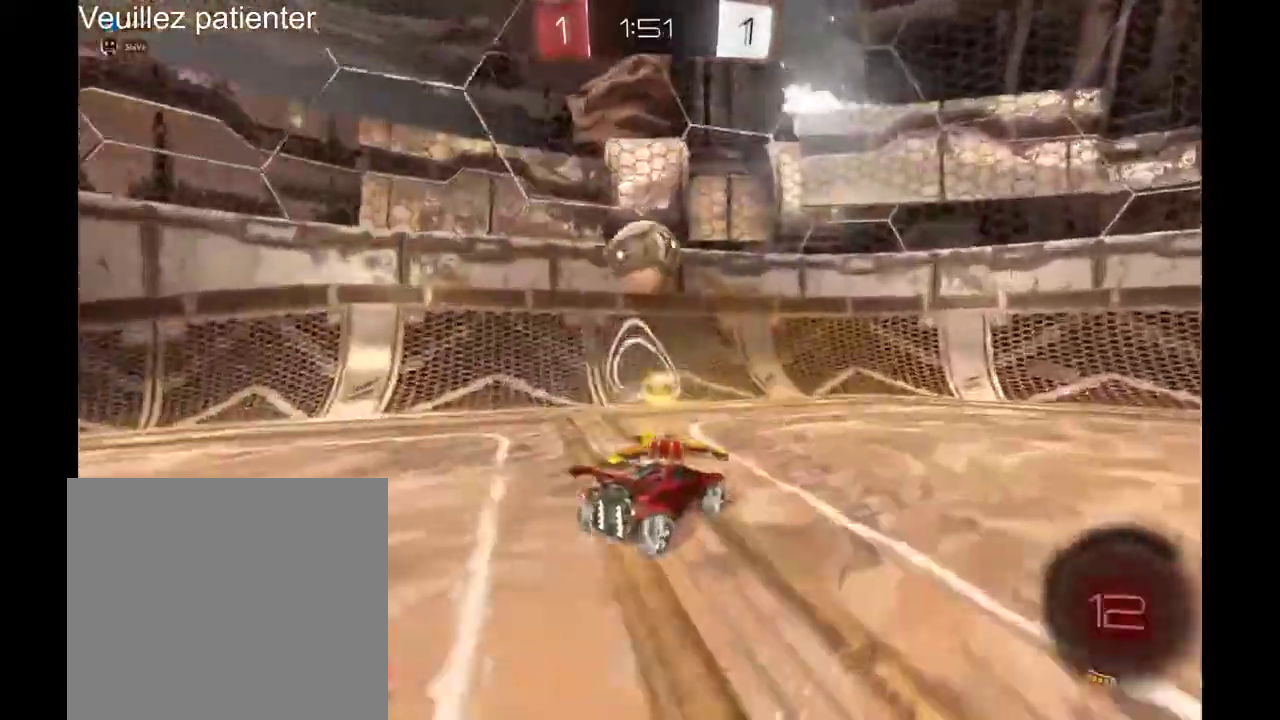
{"buttons": [], "left_stick": "right", "right_stick": "center", "events": [[33, "Y", "down"], [200, "Y", "up"]]}
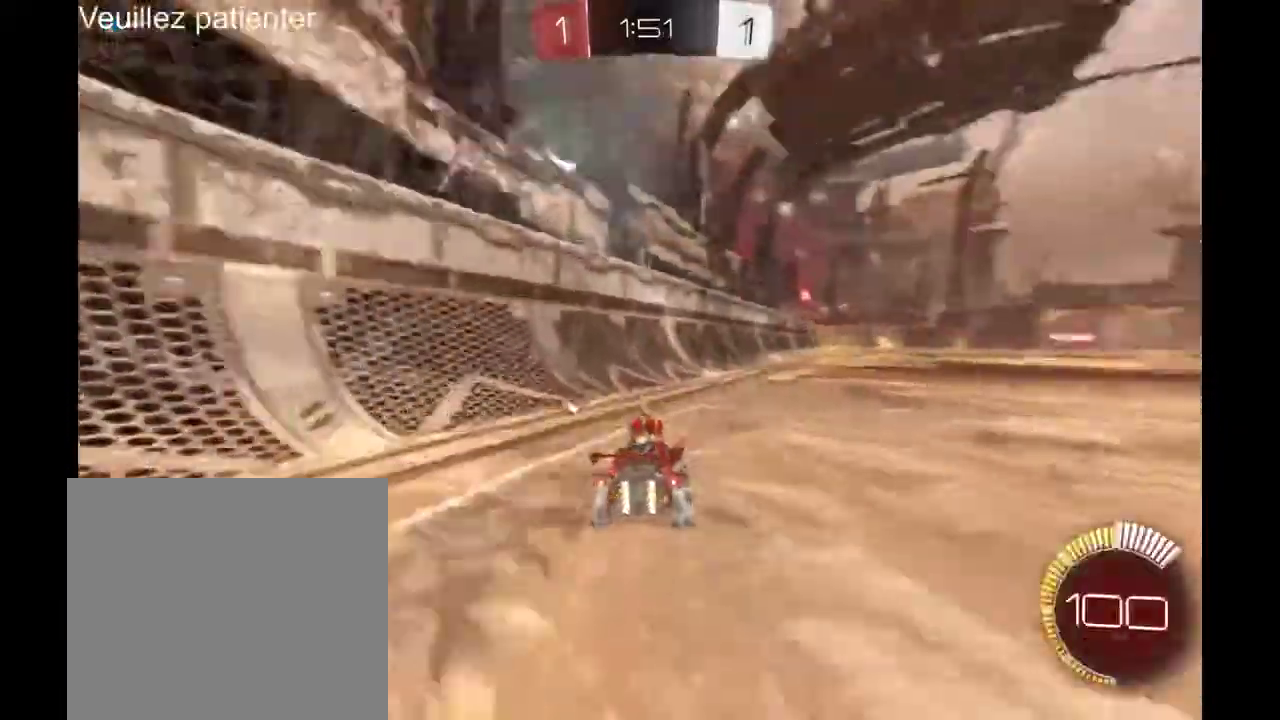
{"buttons": [], "left_stick": "right", "right_stick": "center", "events": []}
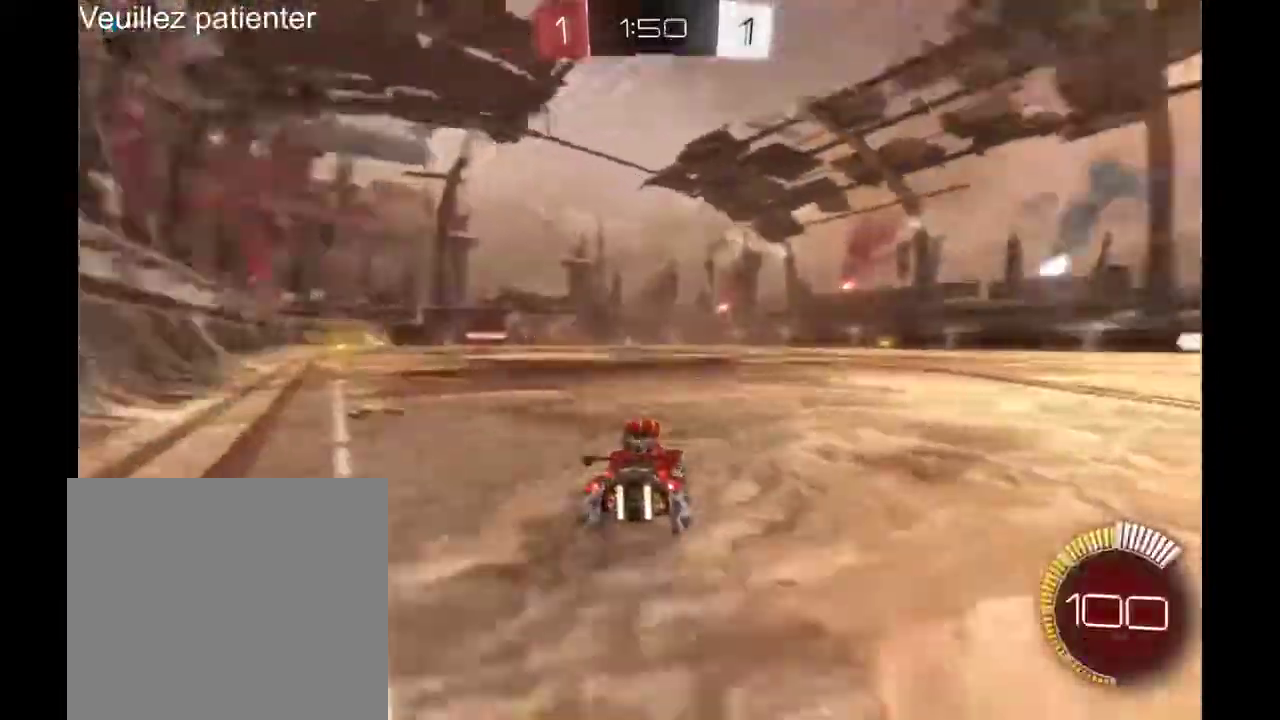
{"buttons": [], "left_stick": "right", "right_stick": "center", "events": []}
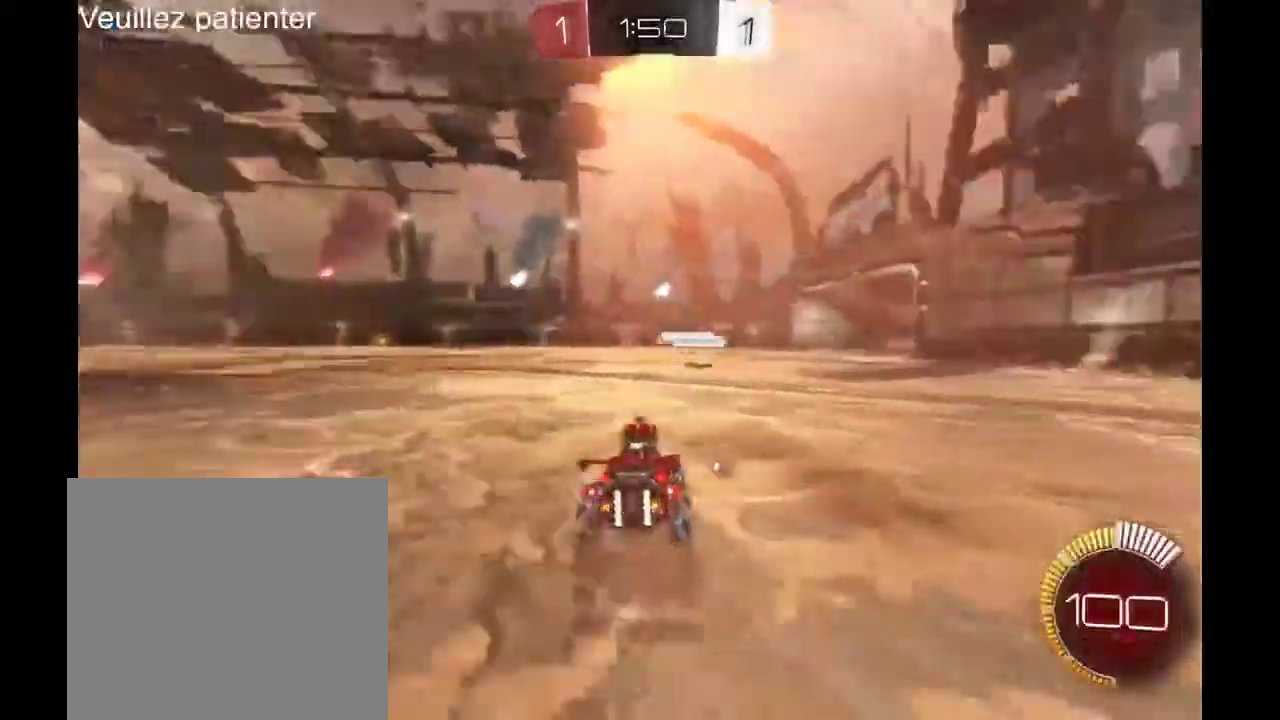
{"buttons": [], "left_stick": "right", "right_stick": "center", "events": [[33, "left_stick", "down-right"], [167, "left_stick", "center"], [300, "left_stick", "right"]]}
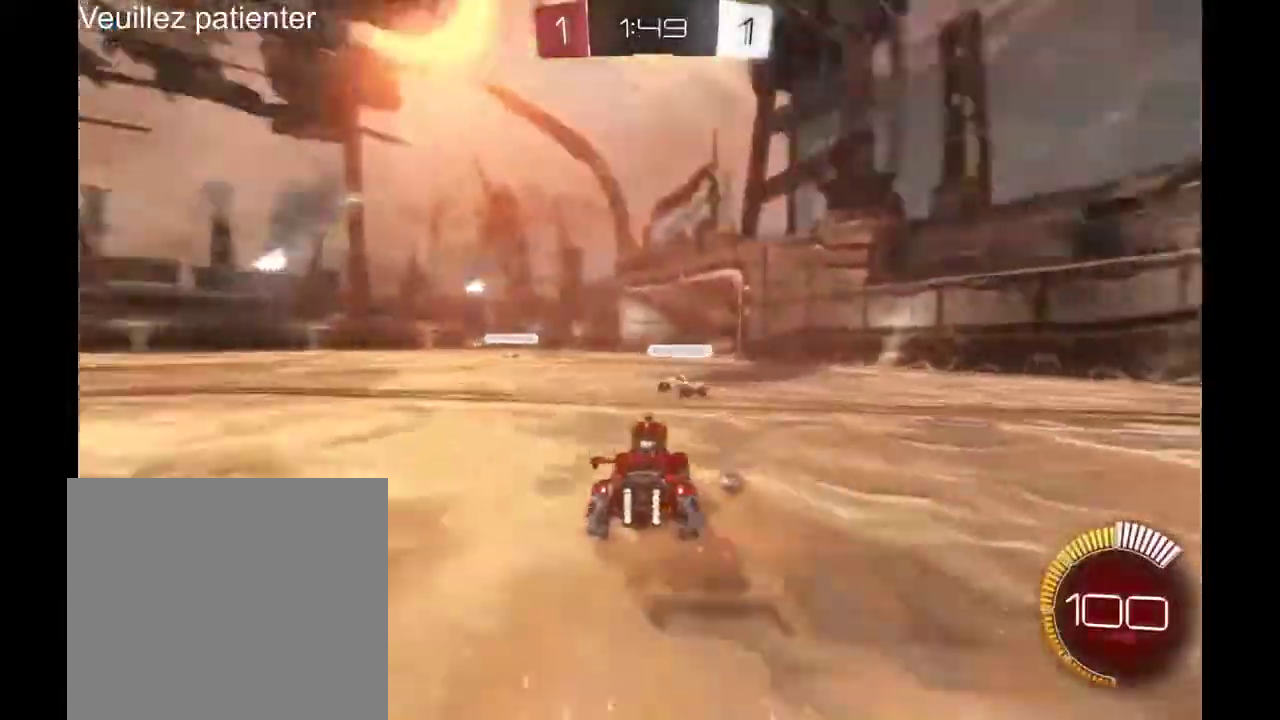
{"buttons": [], "left_stick": "right", "right_stick": "center", "events": []}
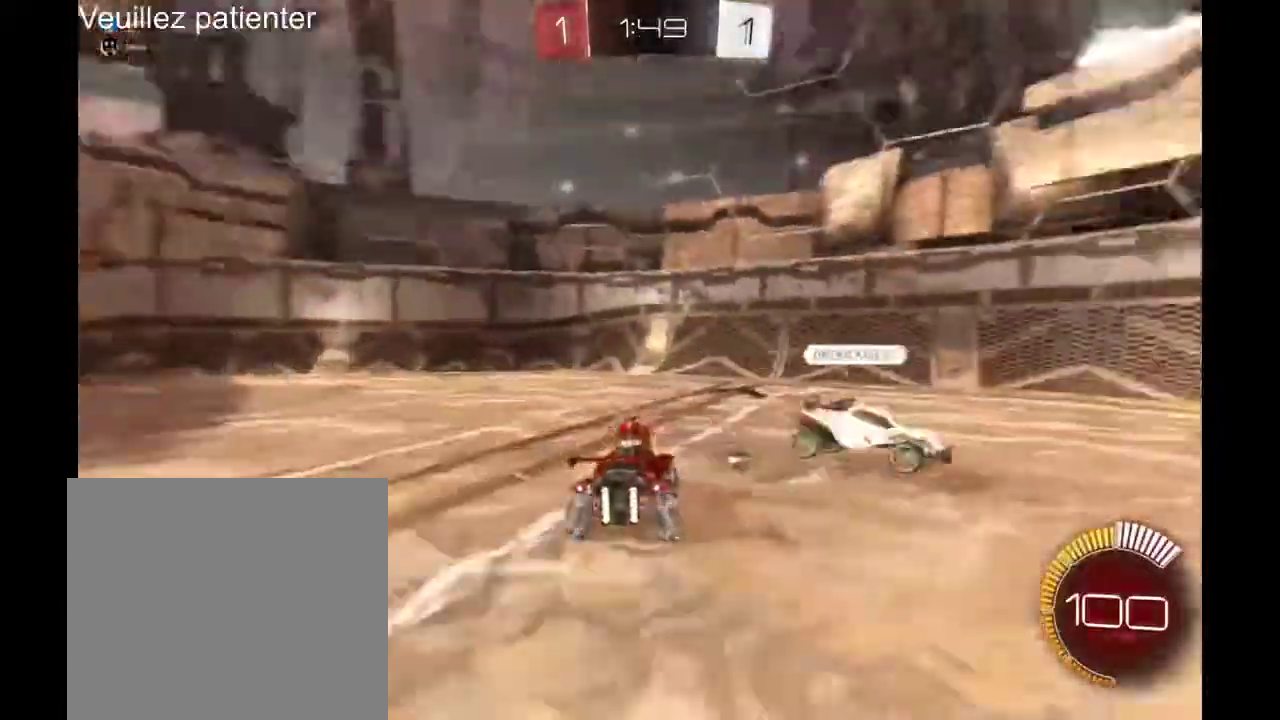
{"buttons": [], "left_stick": "right", "right_stick": "center", "events": []}
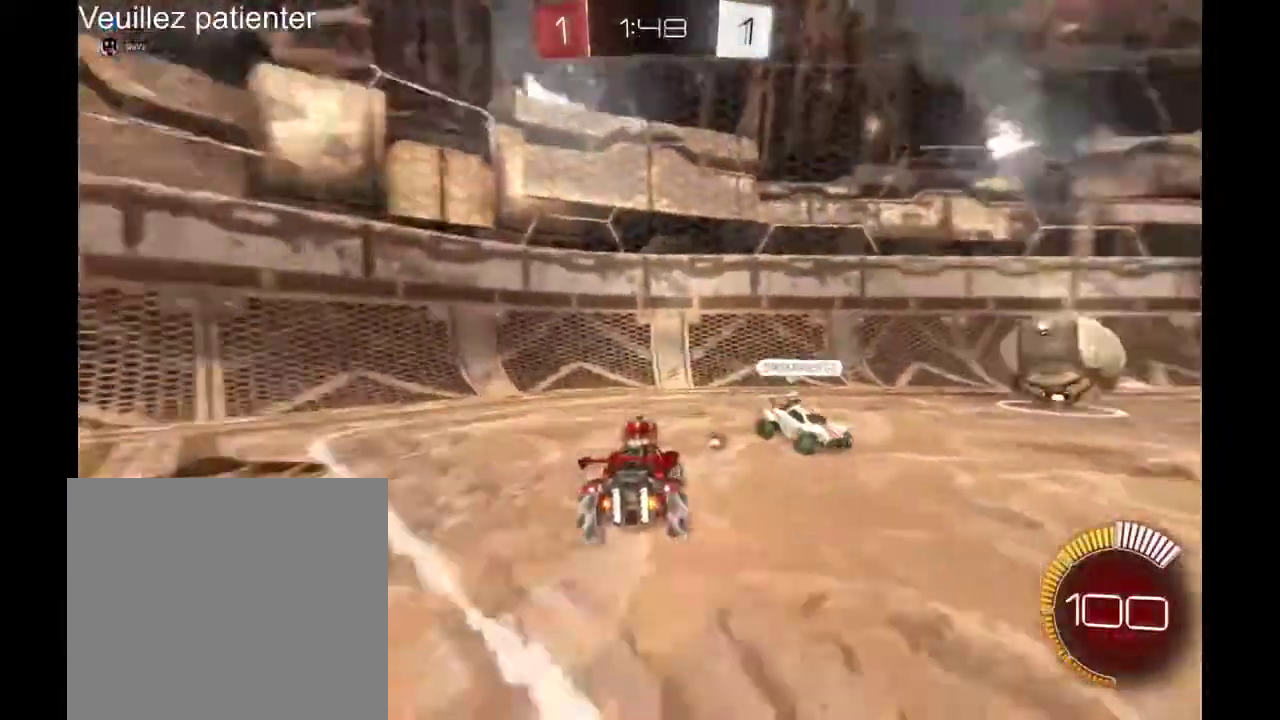
{"buttons": [], "left_stick": "right", "right_stick": "center", "events": []}
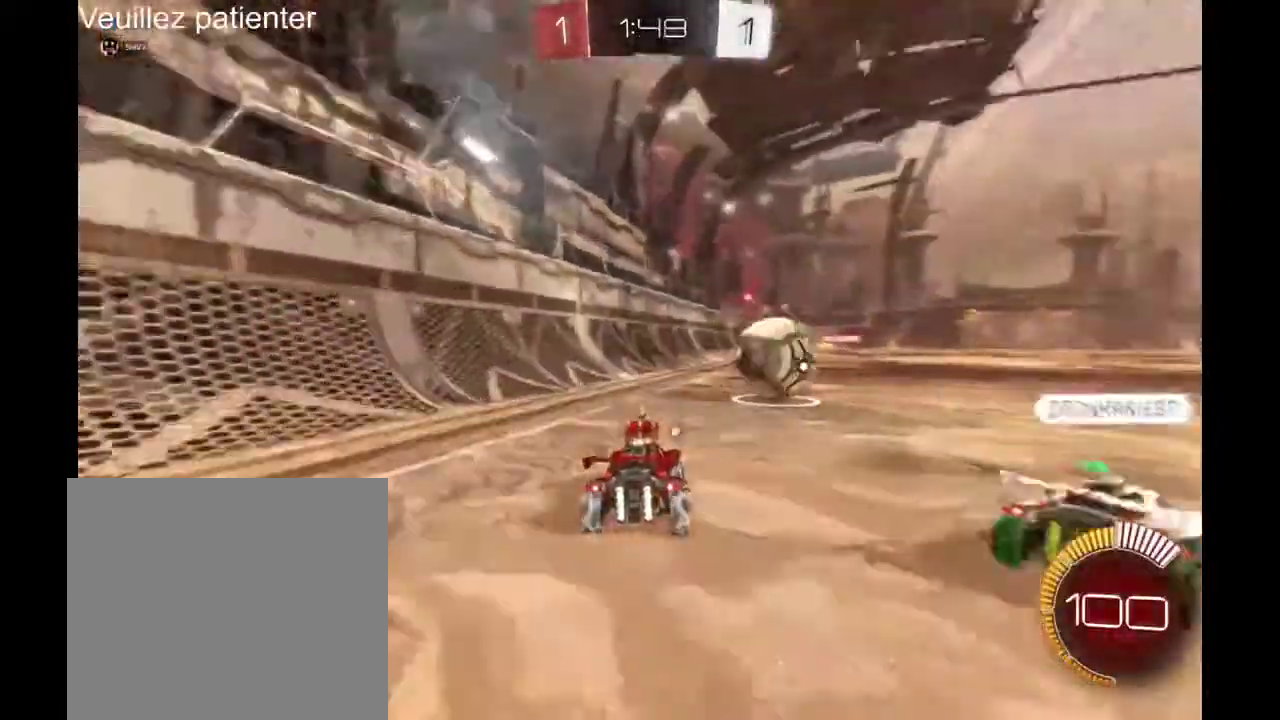
{"buttons": [], "left_stick": "right", "right_stick": "center", "events": []}